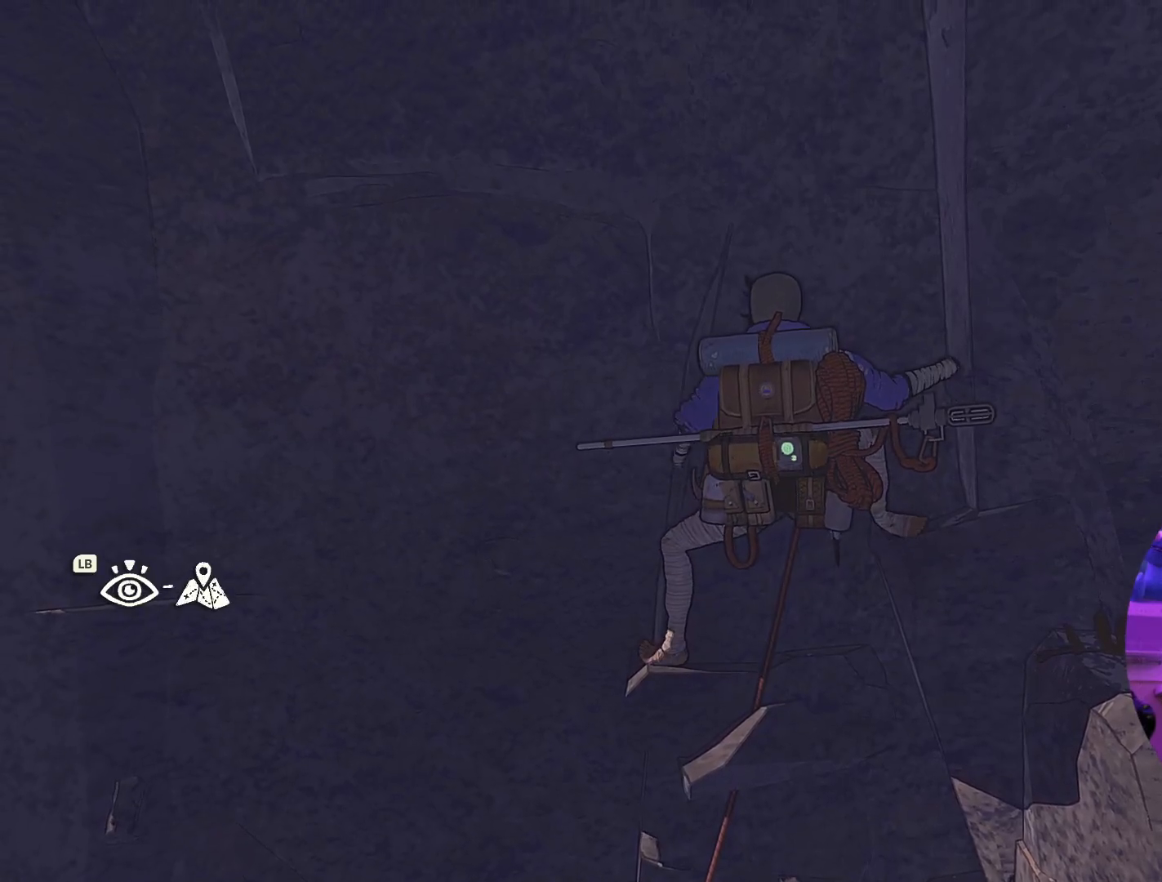
Gameplay with a controller (Xbox layout); each line is a JSON object with the inputs held at the frame after it. "events" lists button and stick changes between this image and that frame as [ms after this image, input, new state], when the widget could be followed in between.
{"buttons": [], "left_stick": "up", "right_stick": "center", "events": []}
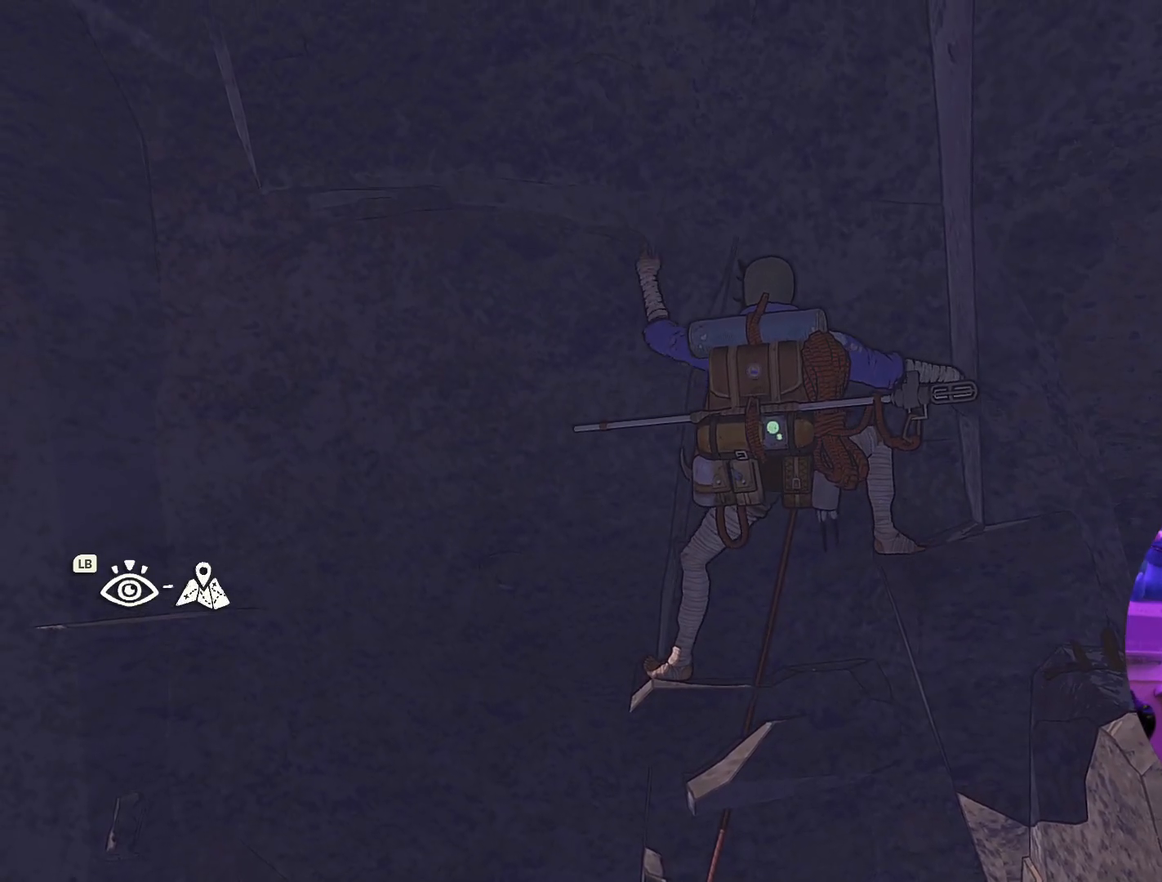
{"buttons": [], "left_stick": "up-left", "right_stick": "center", "events": [[17, "left_stick", "up-left"]]}
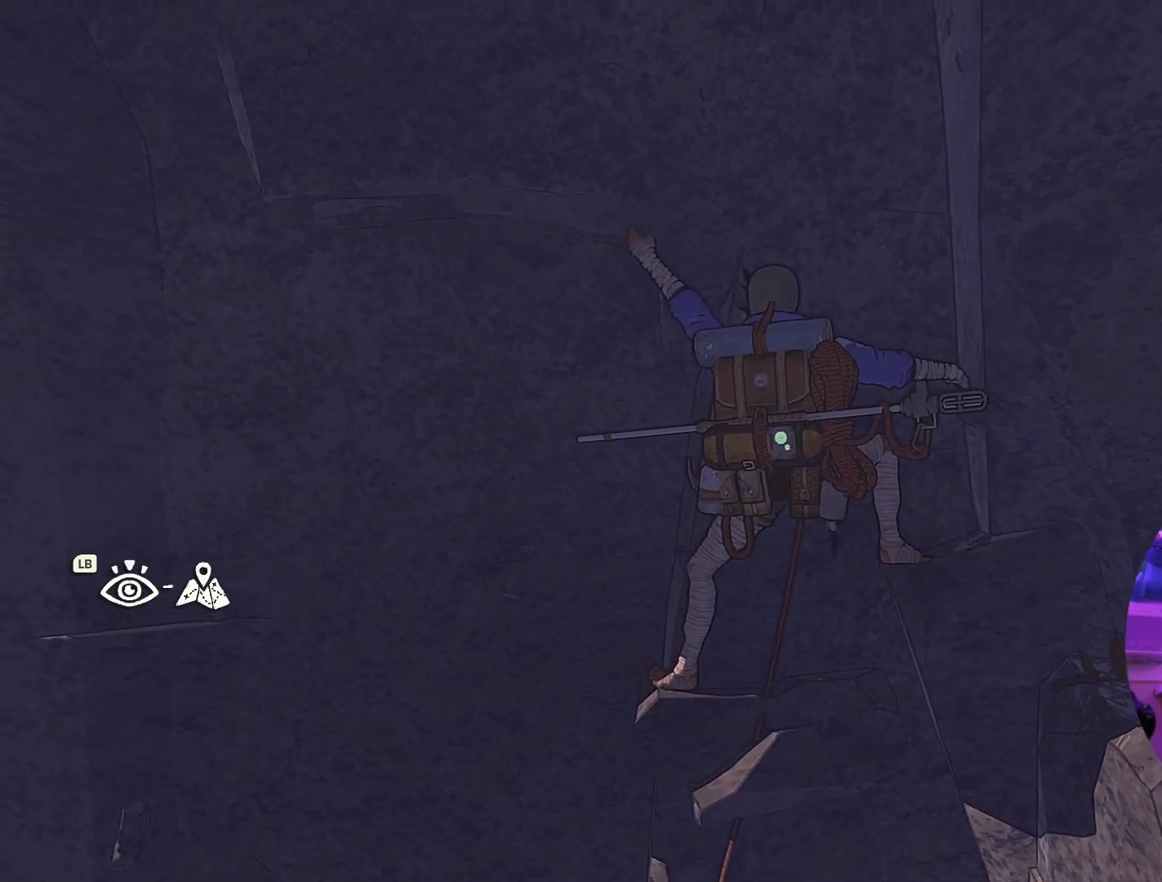
{"buttons": ["R1"], "left_stick": "center", "right_stick": "center", "events": [[34, "R1", "down"], [34, "left_stick", "up"], [134, "left_stick", "center"]]}
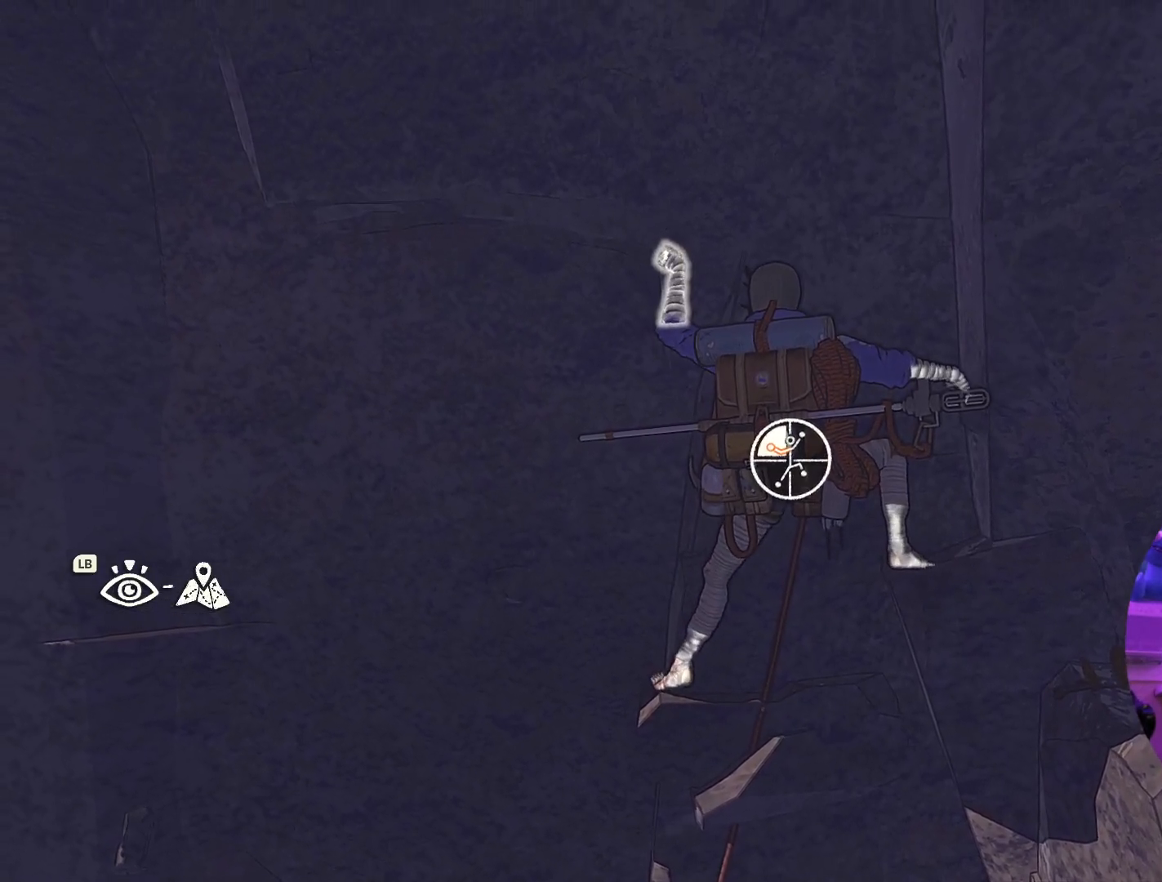
{"buttons": [], "left_stick": "center", "right_stick": "up-right", "events": [[134, "R1", "up"], [350, "right_stick", "up"], [467, "right_stick", "up-right"]]}
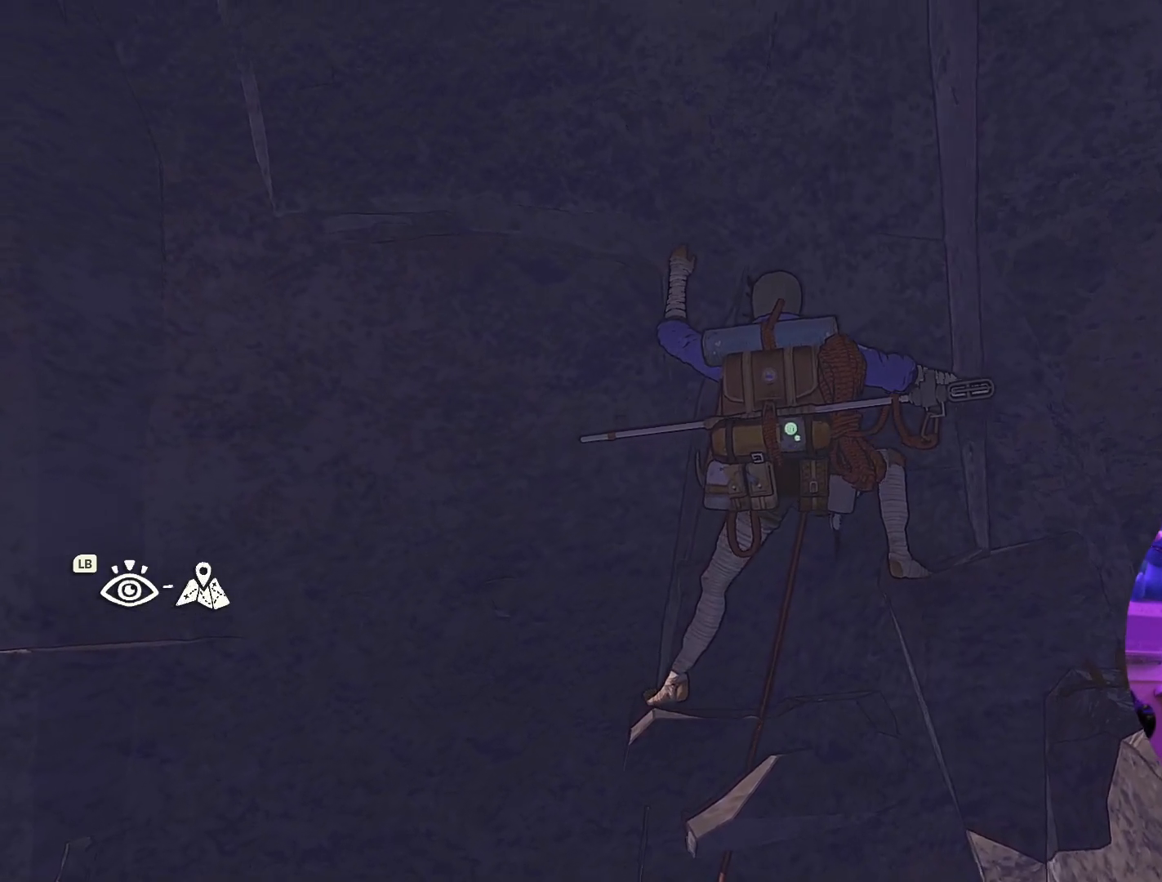
{"buttons": [], "left_stick": "center", "right_stick": "down", "events": [[350, "right_stick", "center"], [500, "right_stick", "down"]]}
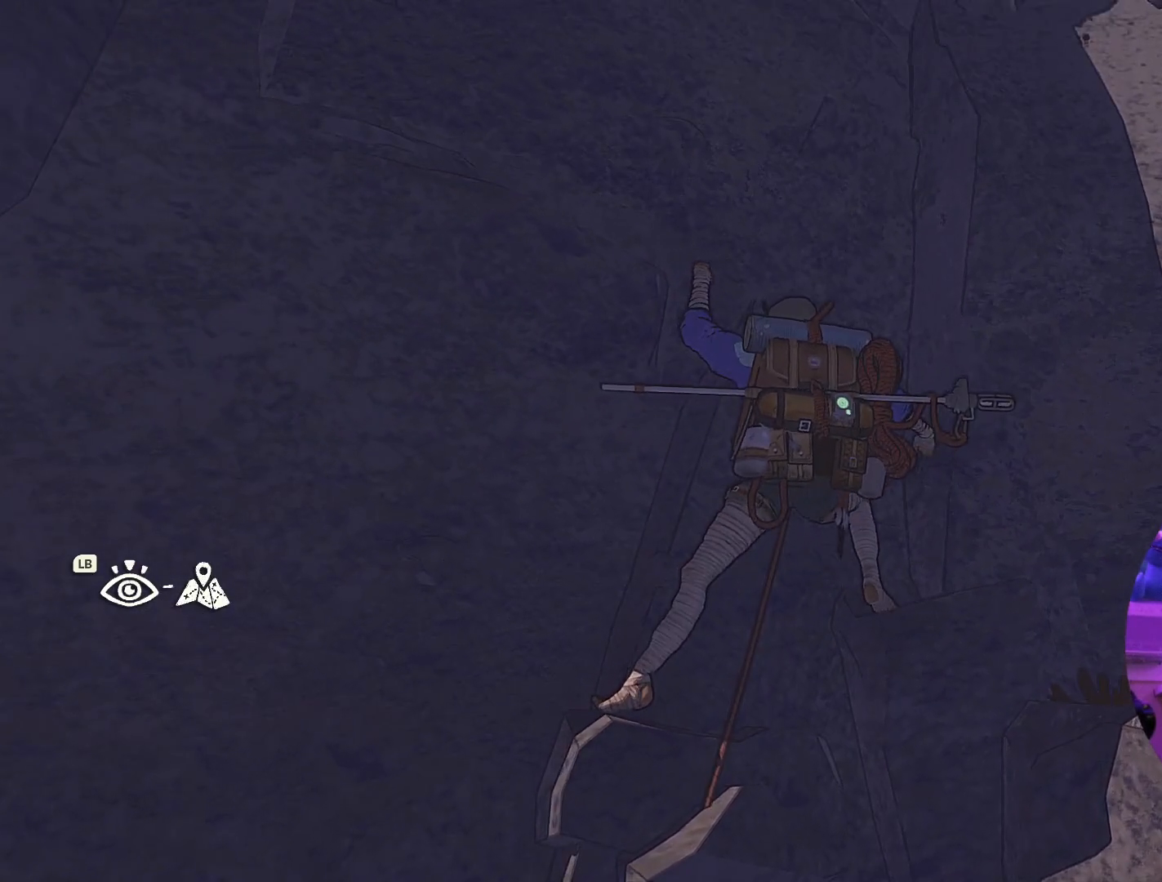
{"buttons": [], "left_stick": "center", "right_stick": "down", "events": [[134, "right_stick", "down-right"], [367, "right_stick", "down"]]}
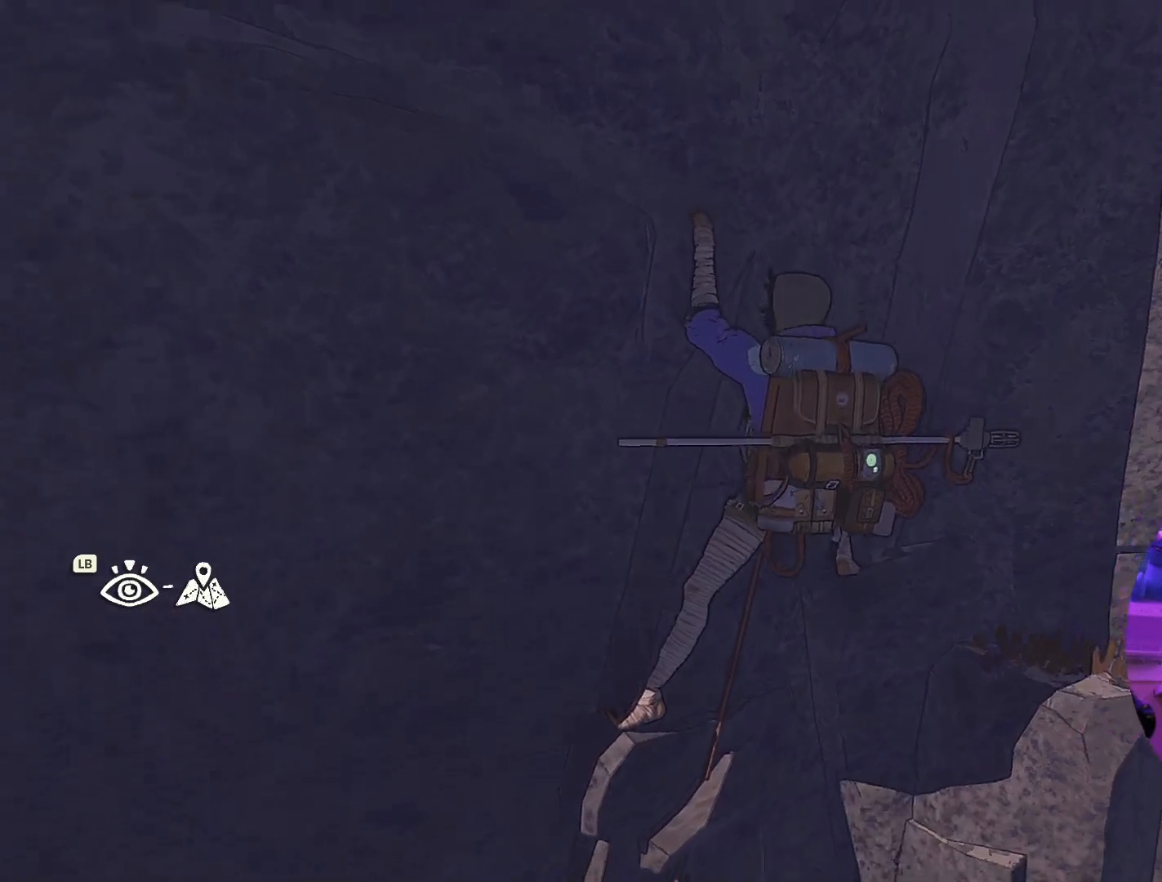
{"buttons": [], "left_stick": "center", "right_stick": "center", "events": [[17, "right_stick", "down-left"], [484, "right_stick", "center"]]}
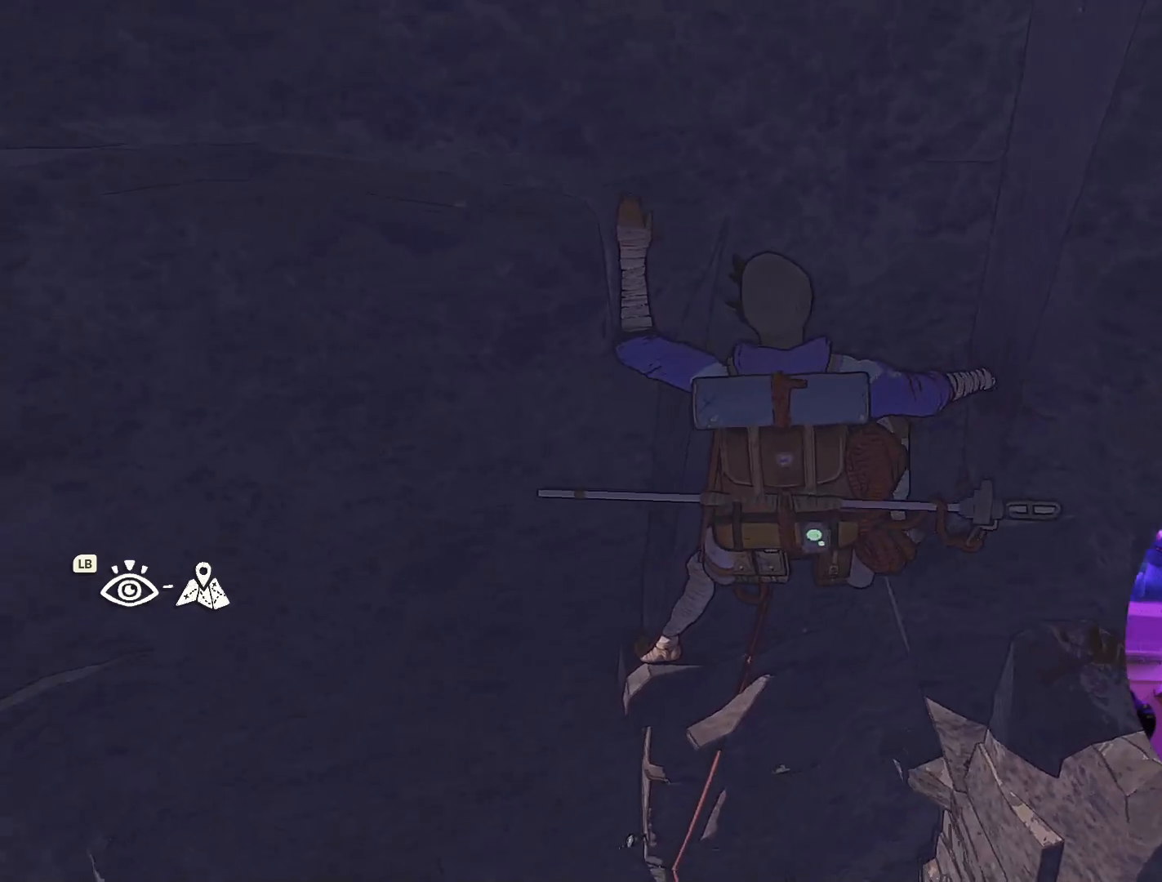
{"buttons": [], "left_stick": "center", "right_stick": "up", "events": [[167, "right_stick", "up"]]}
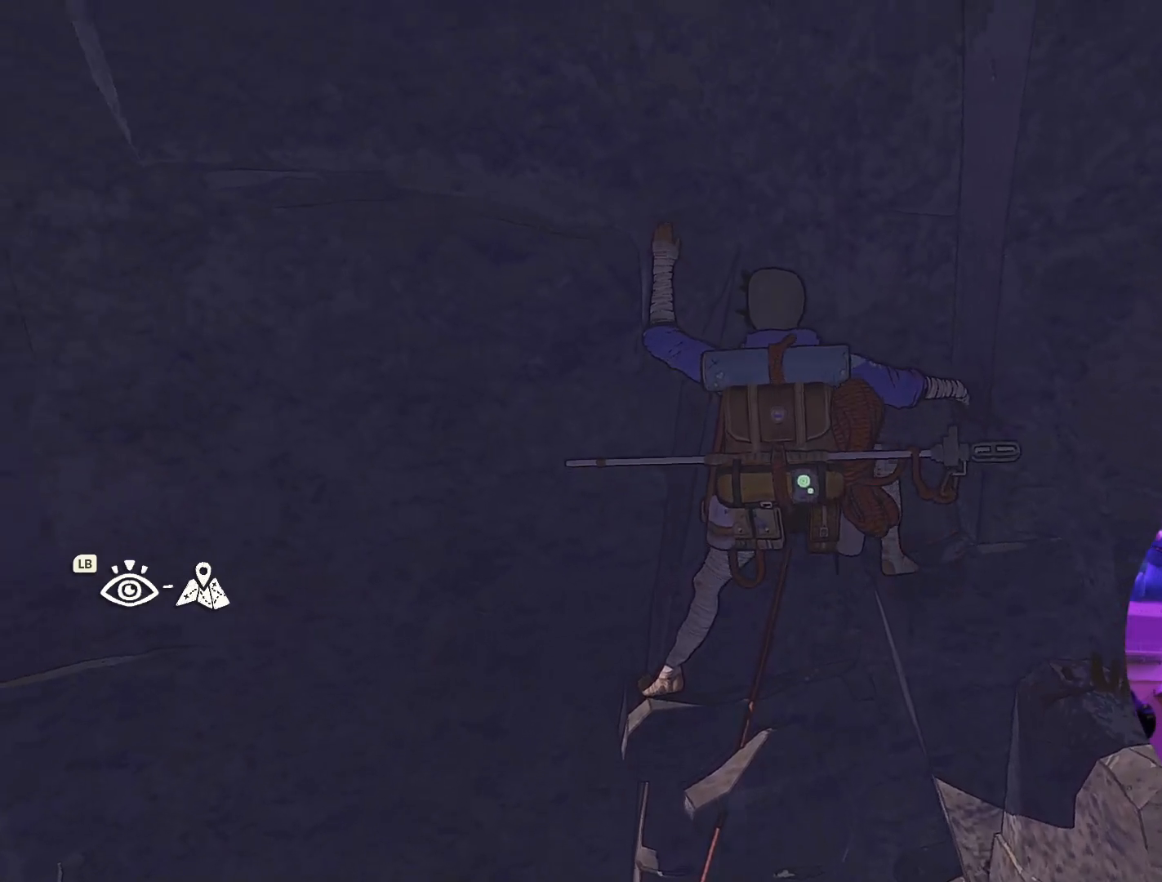
{"buttons": [], "left_stick": "center", "right_stick": "left", "events": [[150, "right_stick", "up-left"], [350, "right_stick", "left"]]}
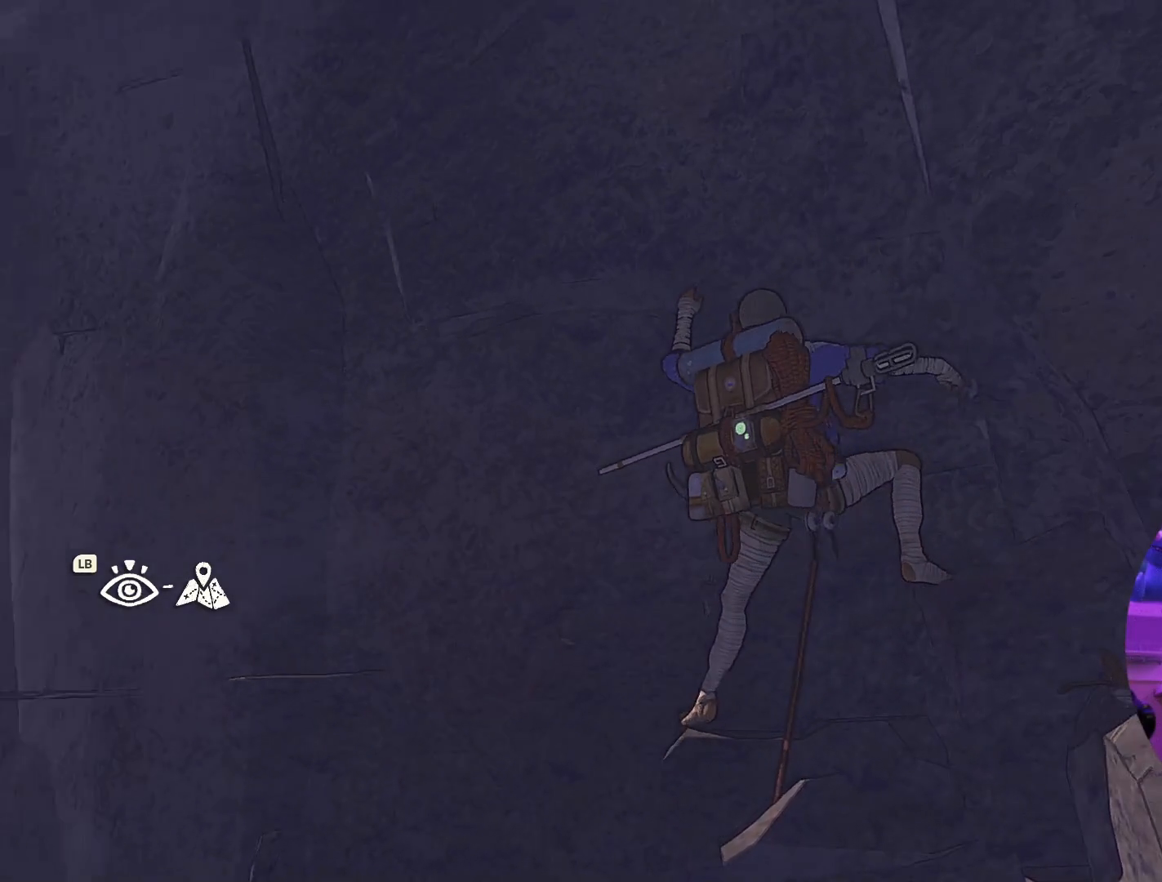
{"buttons": [], "left_stick": "center", "right_stick": "center", "events": [[34, "right_stick", "center"], [300, "right_stick", "down-right"], [467, "right_stick", "center"]]}
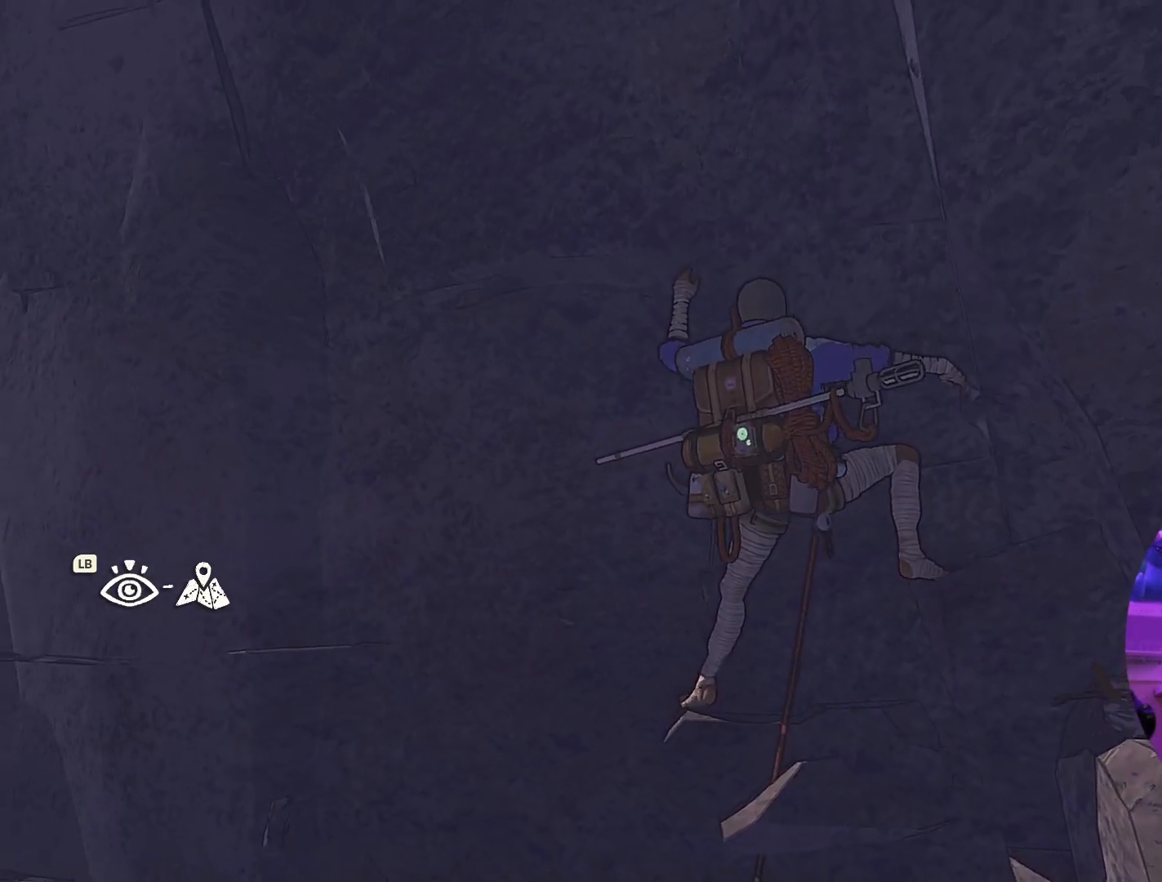
{"buttons": [], "left_stick": "center", "right_stick": "center", "events": [[84, "right_stick", "up"], [234, "right_stick", "center"]]}
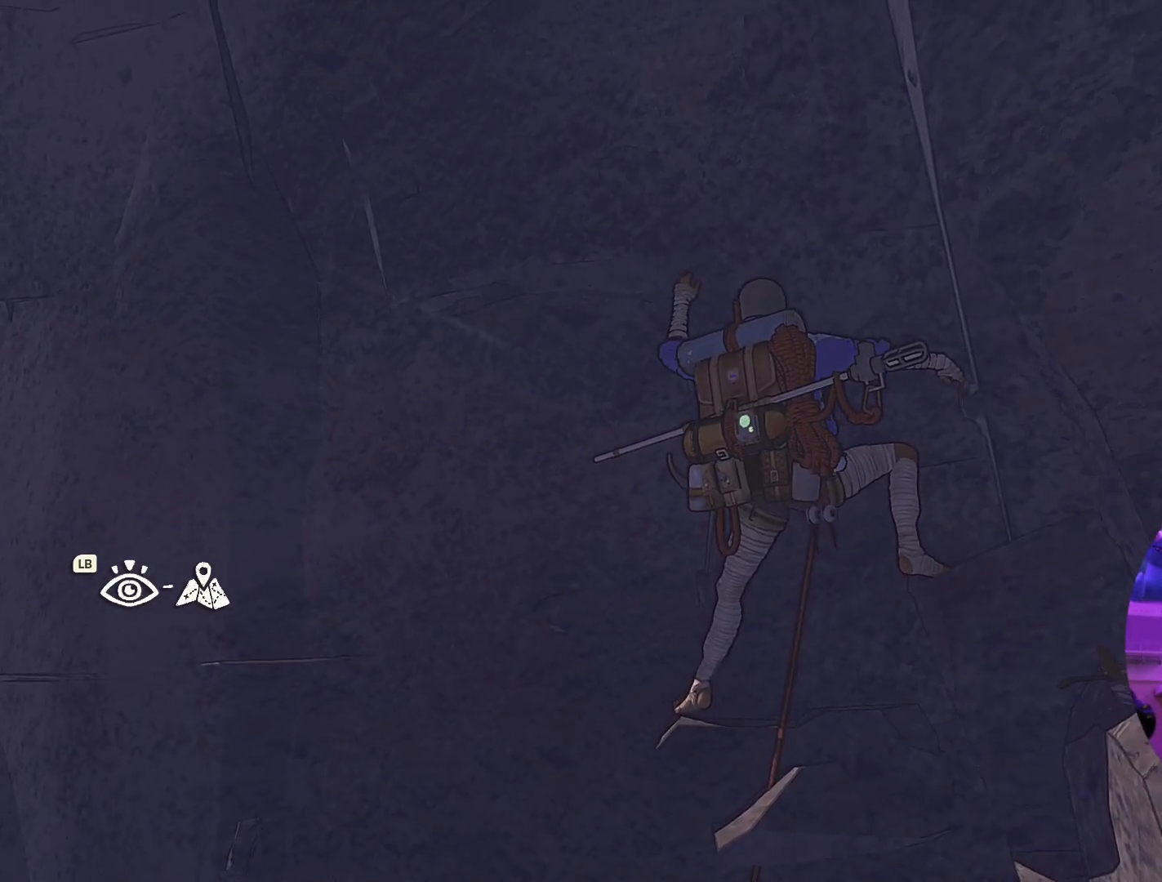
{"buttons": [], "left_stick": "center", "right_stick": "center"}
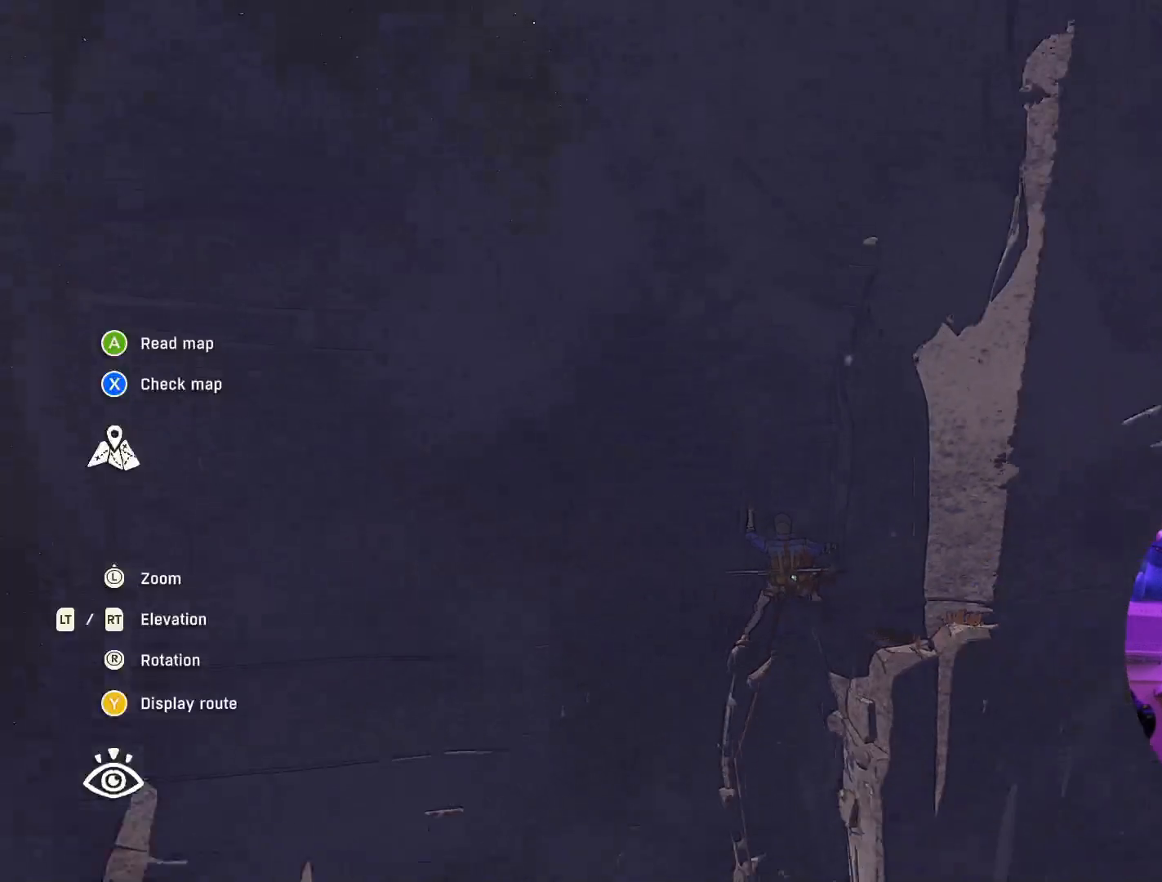
{"buttons": [], "left_stick": "center", "right_stick": "center", "events": []}
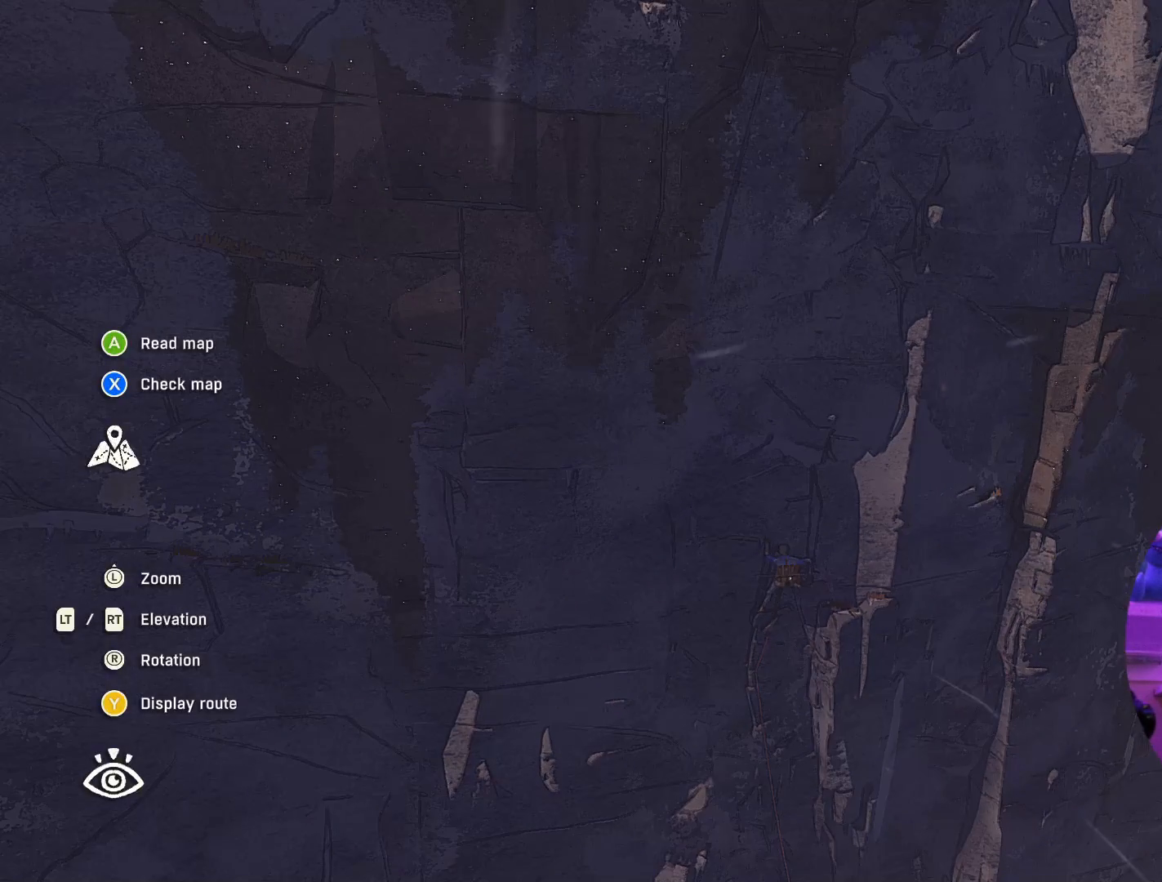
{"buttons": [], "left_stick": "center", "right_stick": "center", "events": []}
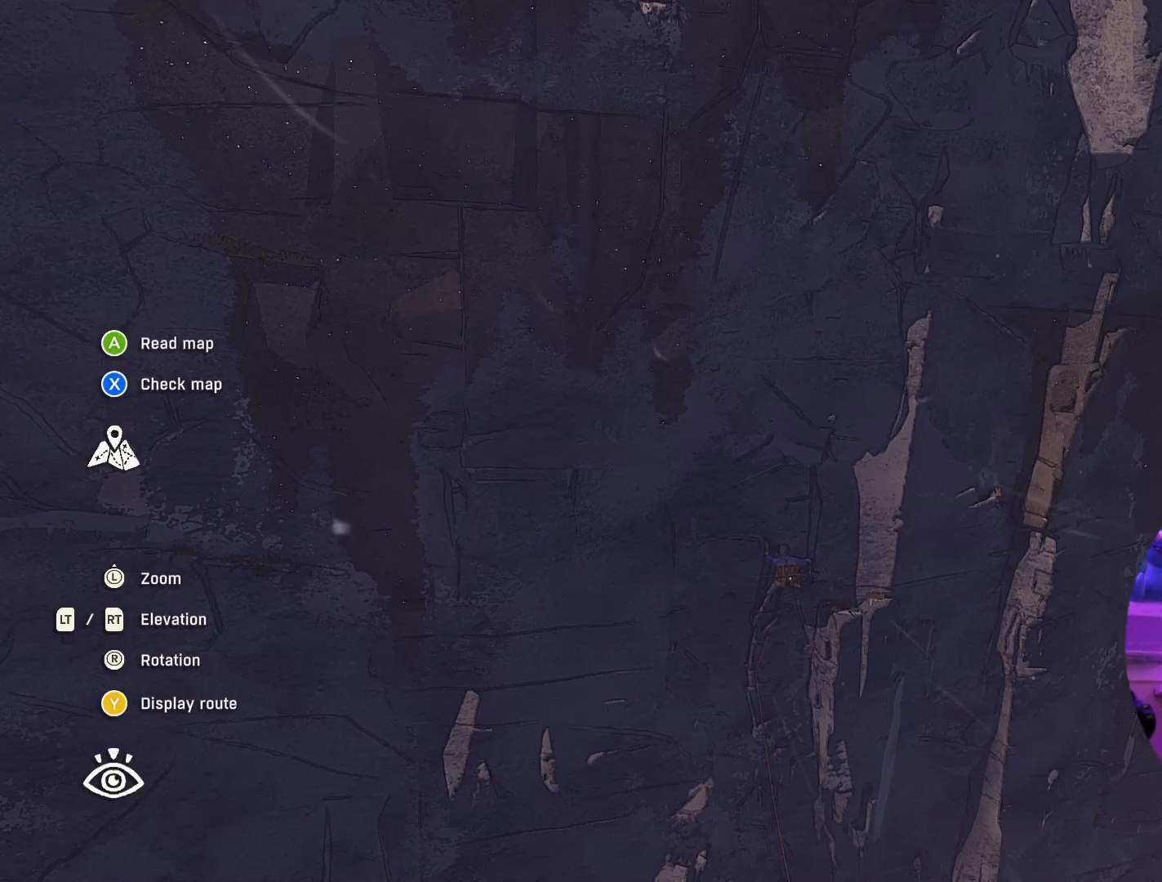
{"buttons": ["SELECT"], "left_stick": "center", "right_stick": "center", "events": [[484, "SELECT", "down"]]}
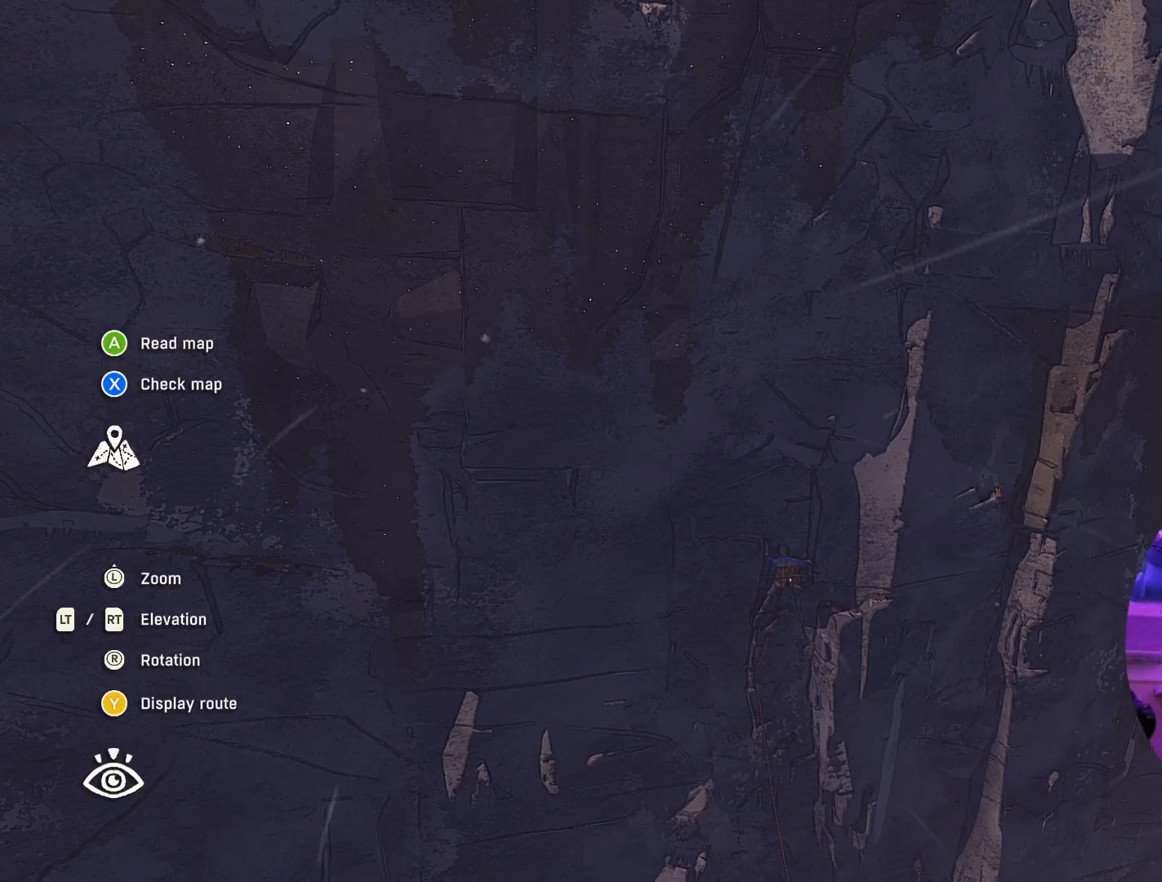
{"buttons": [], "left_stick": "center", "right_stick": "center", "events": [[50, "SELECT", "up"]]}
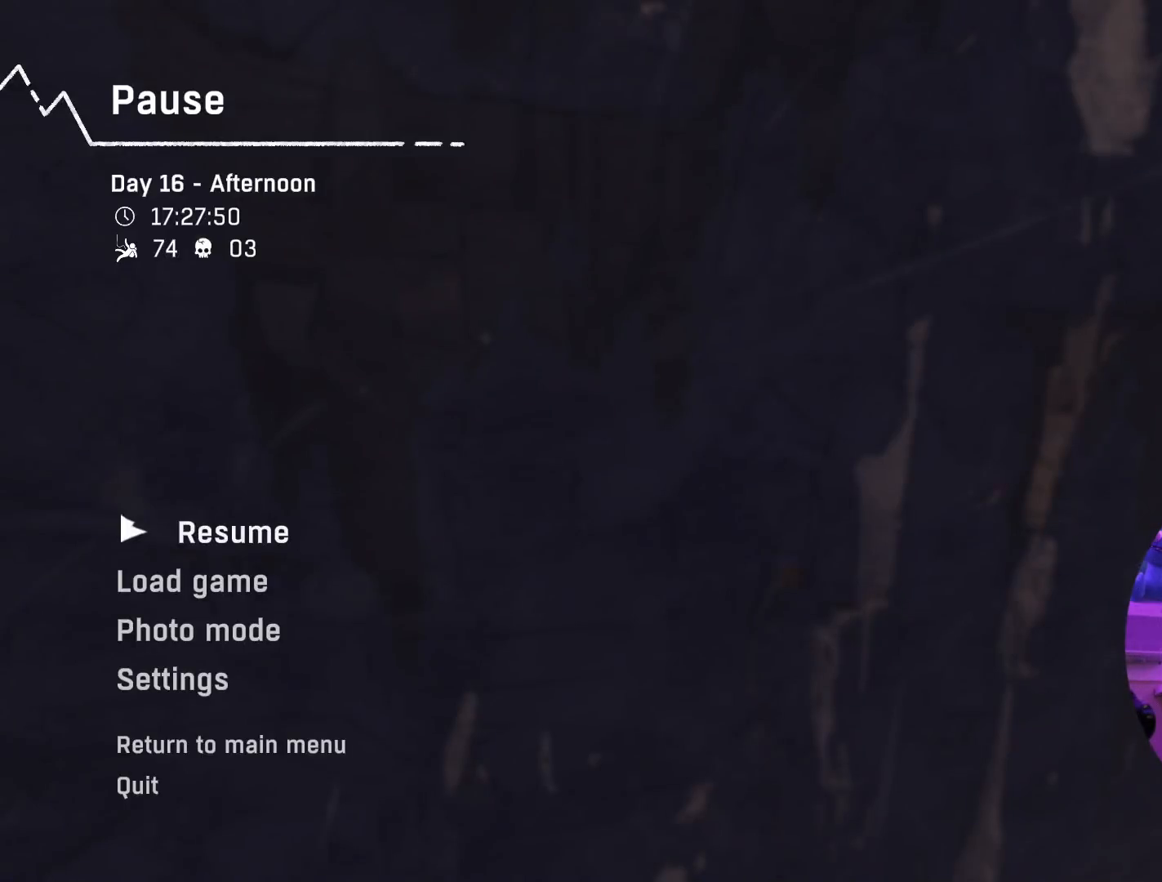
{"buttons": [], "left_stick": "center", "right_stick": "center", "events": [[117, "SELECT", "down"], [150, "SELECT", "up"]]}
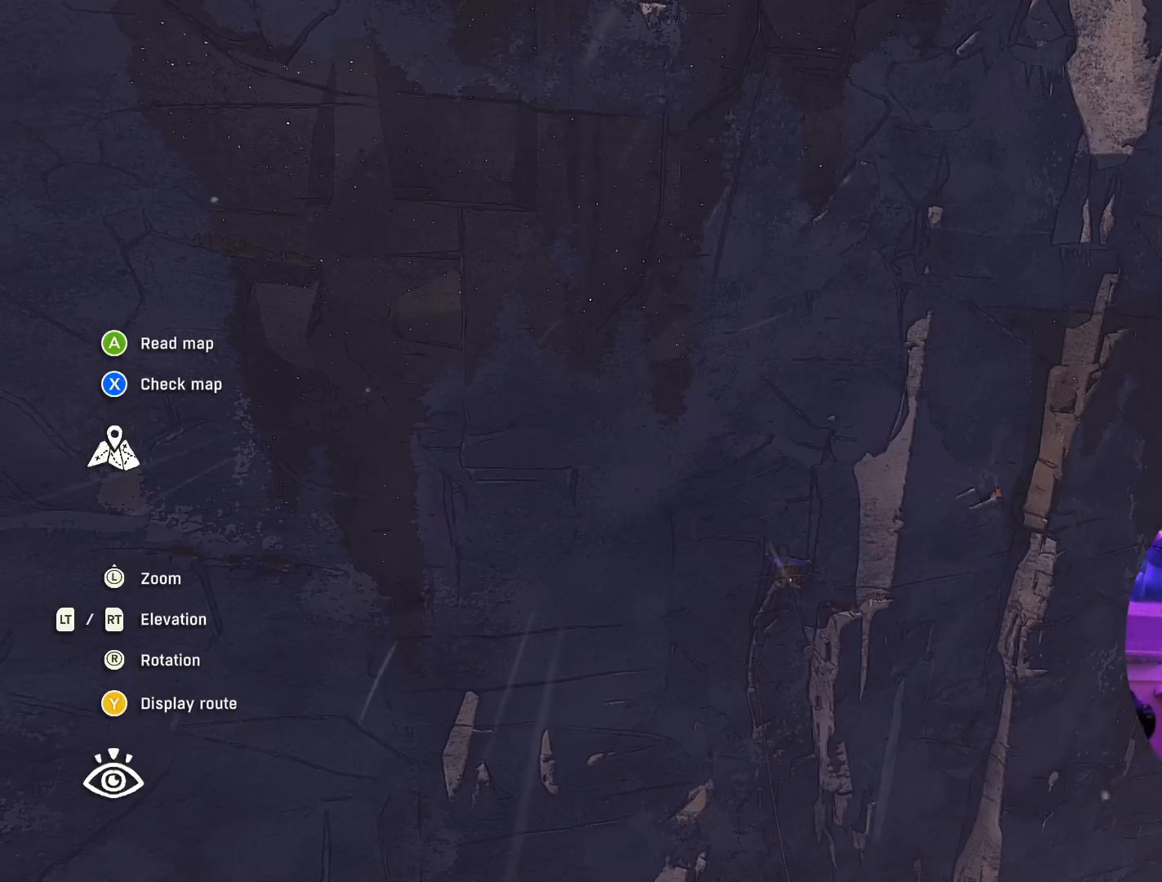
{"buttons": [], "left_stick": "center", "right_stick": "center", "events": [[184, "right_stick", "up-left"], [234, "right_stick", "left"], [400, "right_stick", "center"]]}
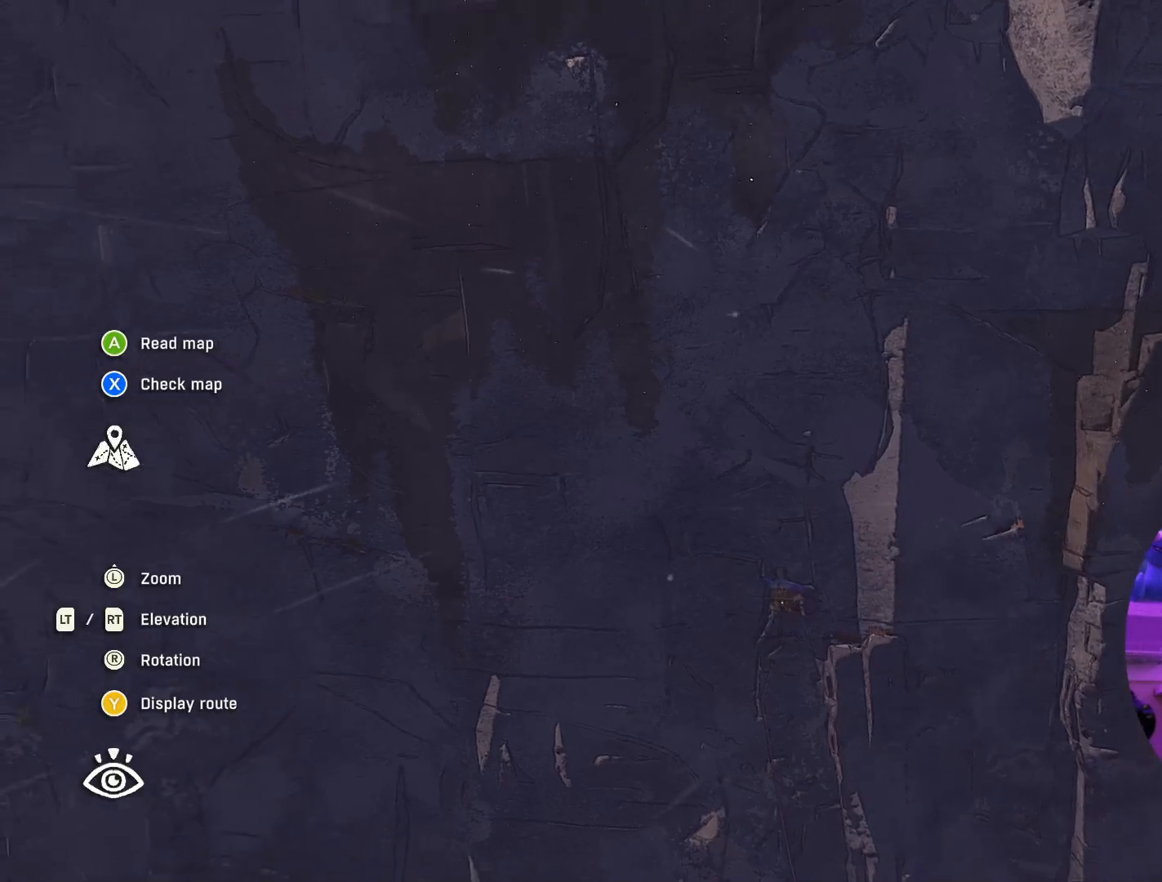
{"buttons": [], "left_stick": "center", "right_stick": "up", "events": [[100, "left_stick", "down"], [134, "right_stick", "up"], [384, "left_stick", "center"]]}
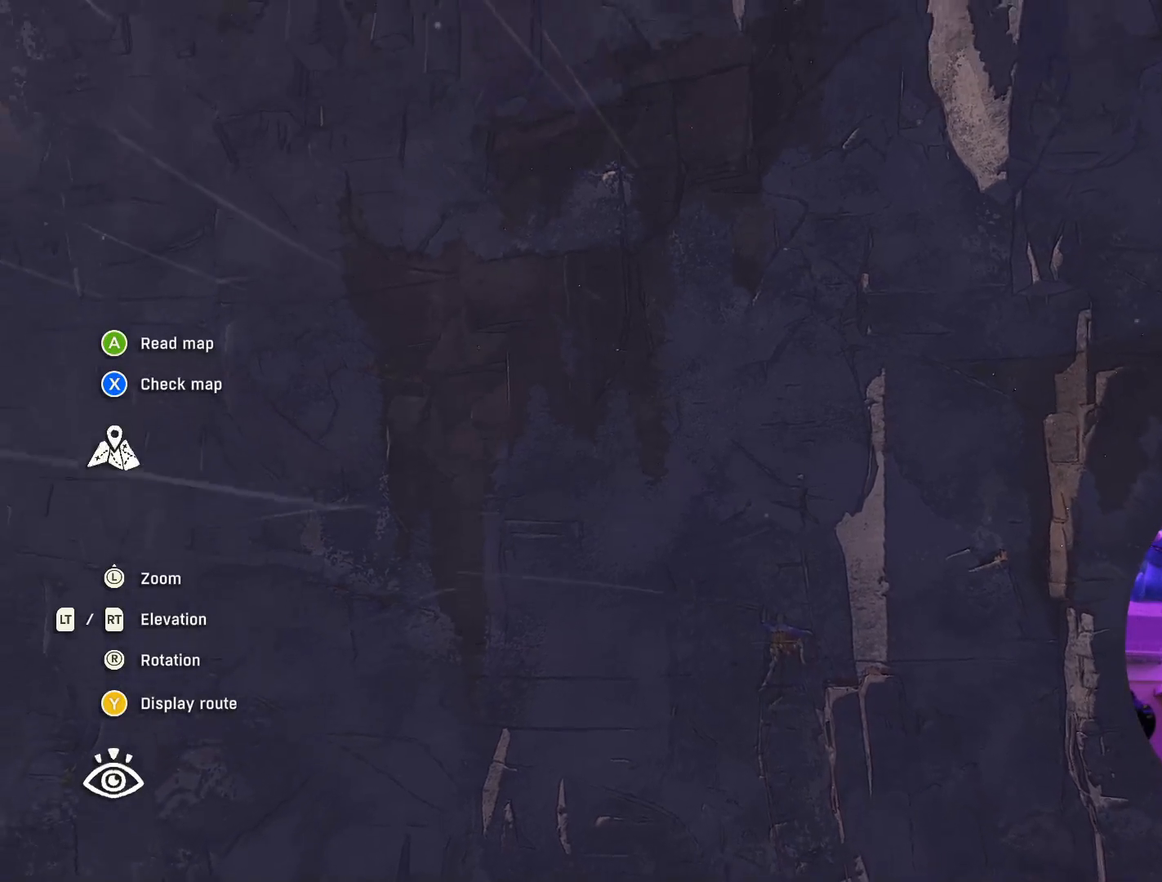
{"buttons": [], "left_stick": "center", "right_stick": "center", "events": [[17, "right_stick", "center"]]}
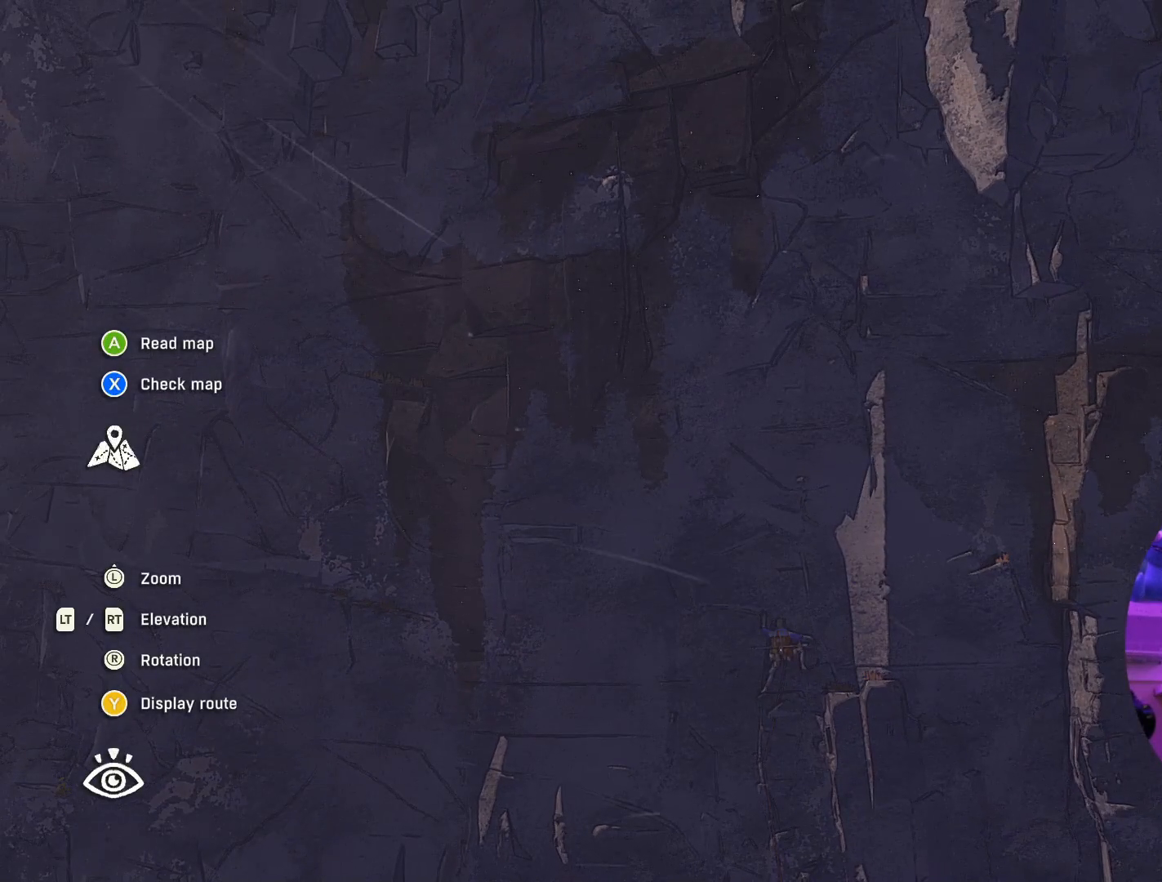
{"buttons": [], "left_stick": "center", "right_stick": "center", "events": []}
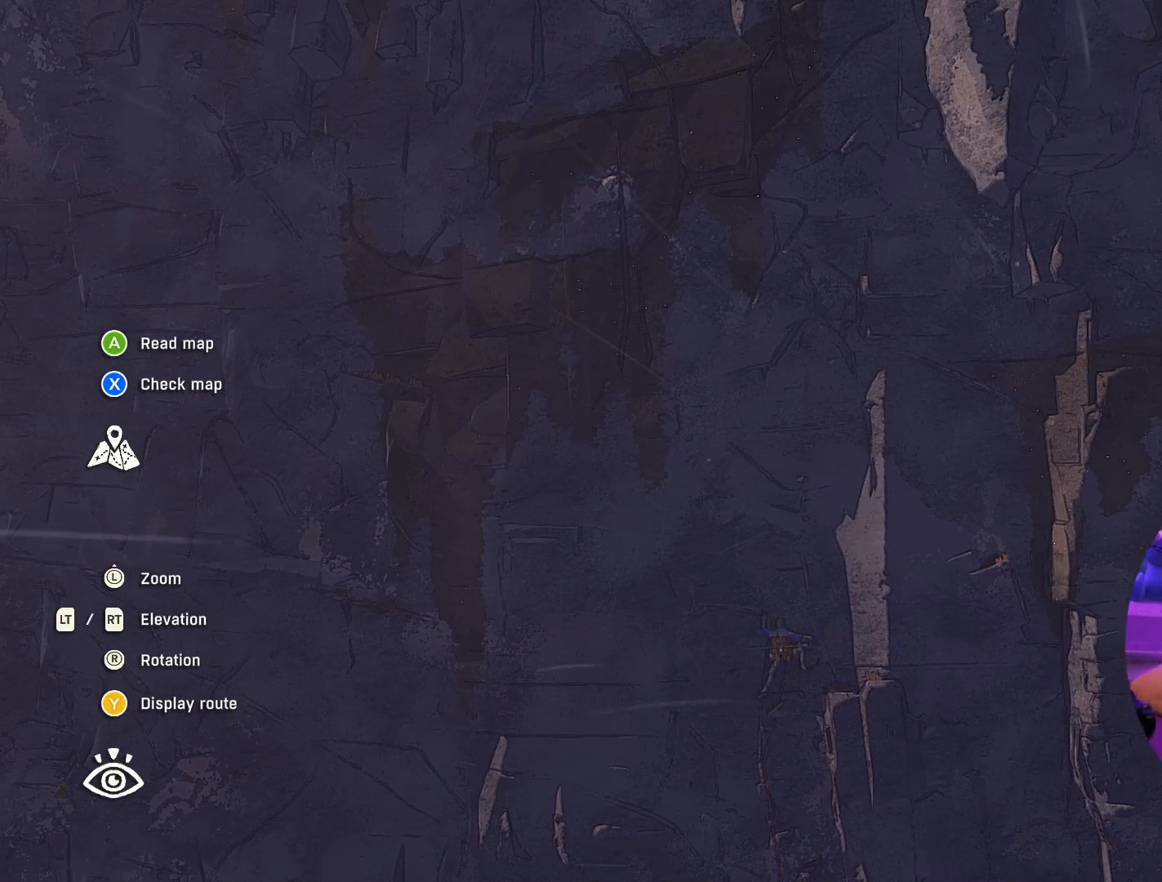
{"buttons": [], "left_stick": "center", "right_stick": "center", "events": []}
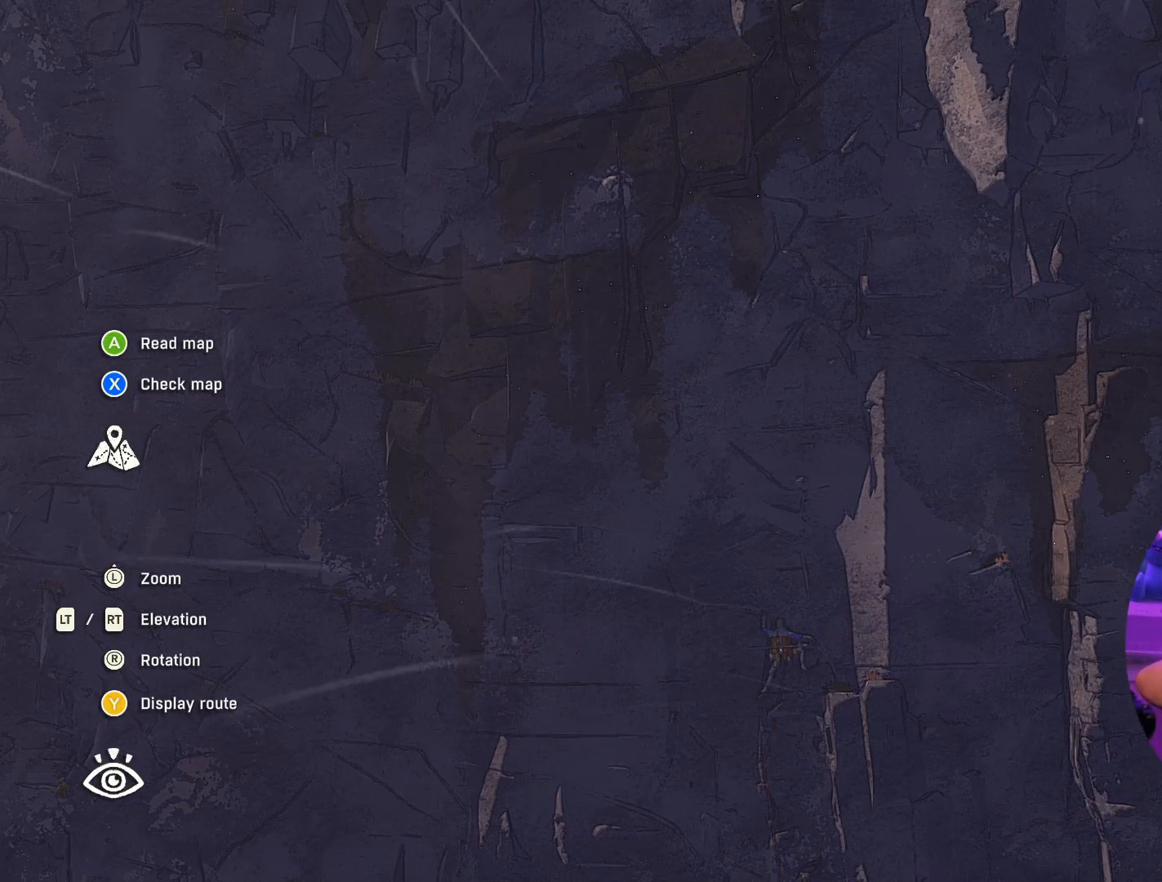
{"buttons": [], "left_stick": "center", "right_stick": "center", "events": []}
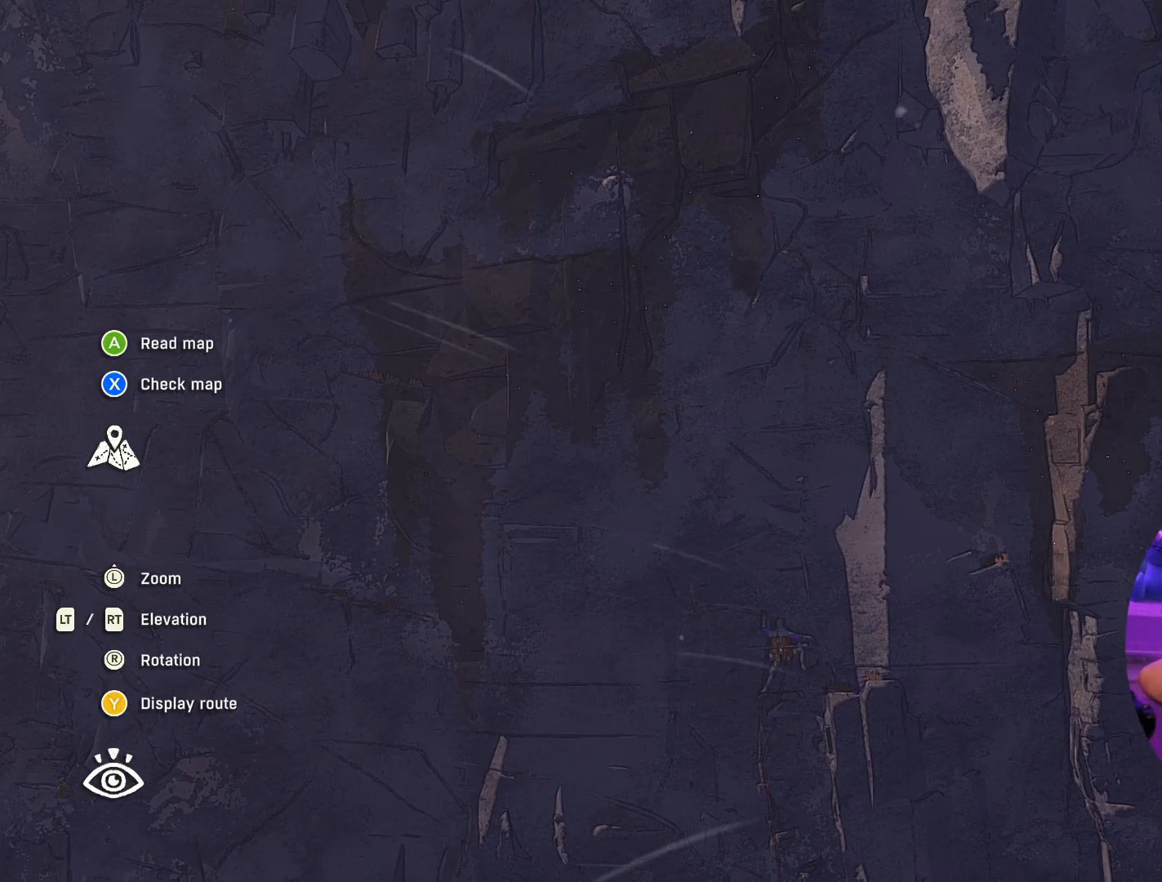
{"buttons": [], "left_stick": "center", "right_stick": "center", "events": []}
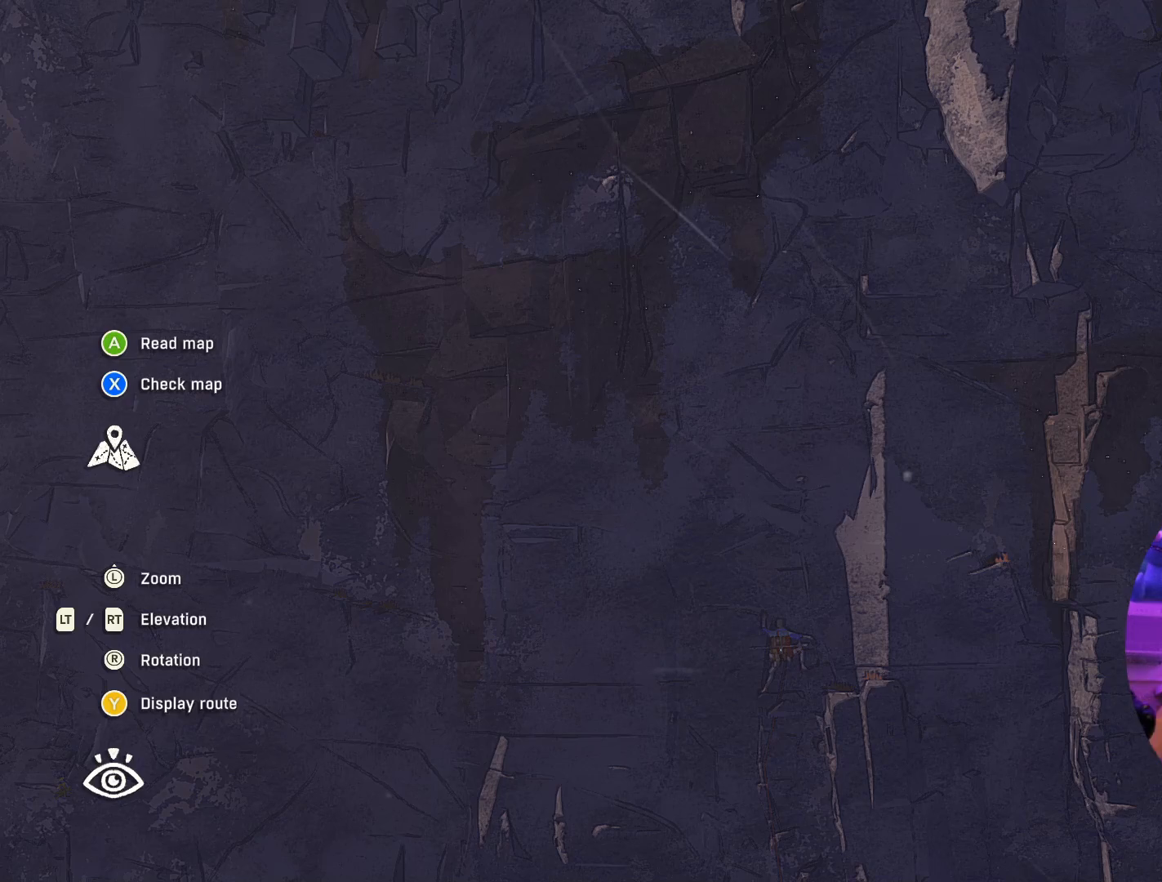
{"buttons": [], "left_stick": "center", "right_stick": "center", "events": []}
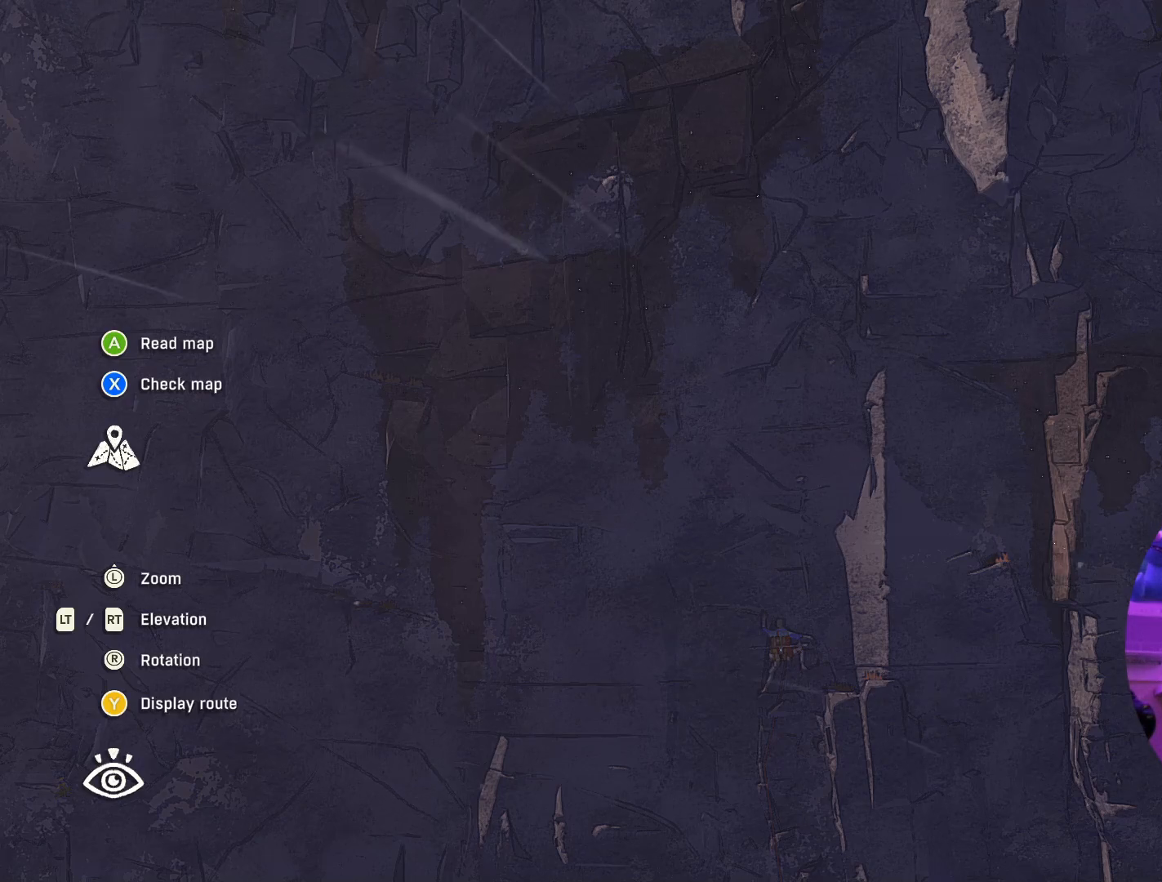
{"buttons": [], "left_stick": "up-left", "right_stick": "center", "events": [[17, "left_stick", "up-left"]]}
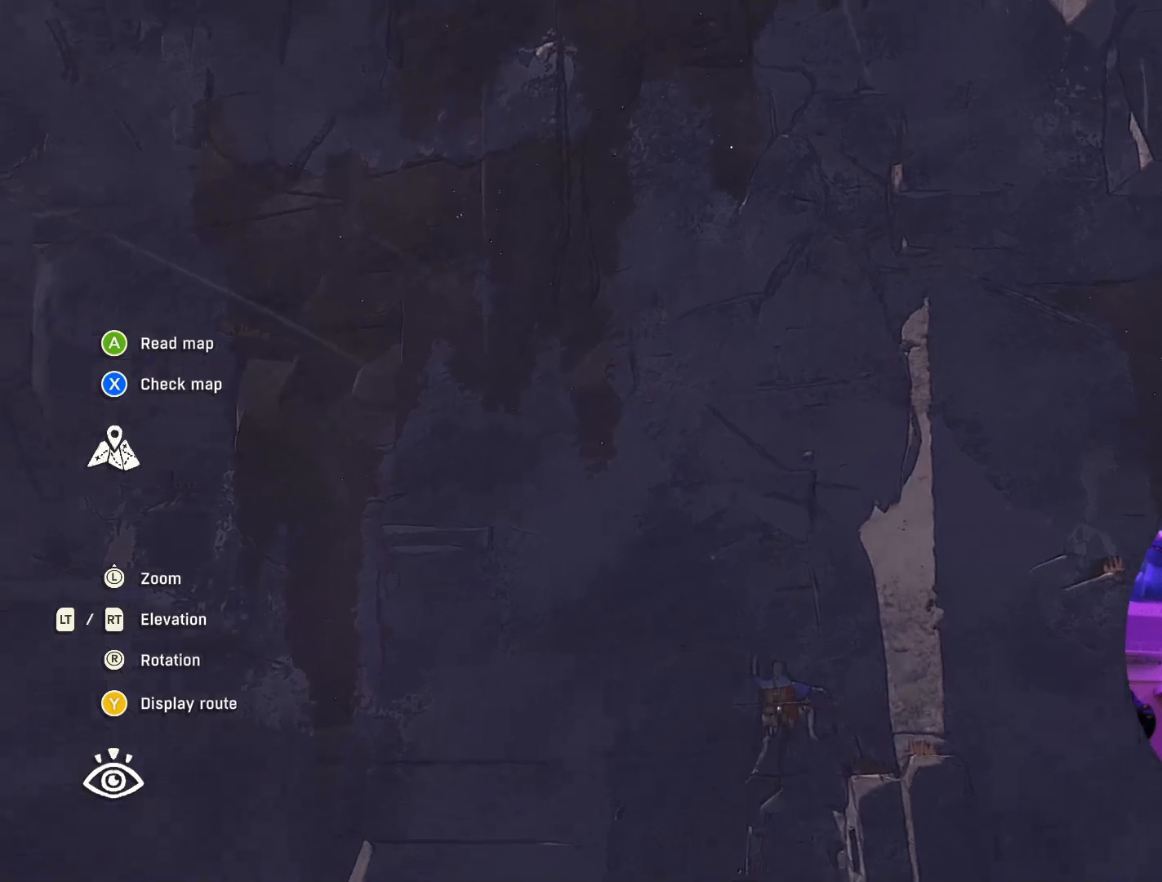
{"buttons": [], "left_stick": "left", "right_stick": "center", "events": [[484, "left_stick", "left"]]}
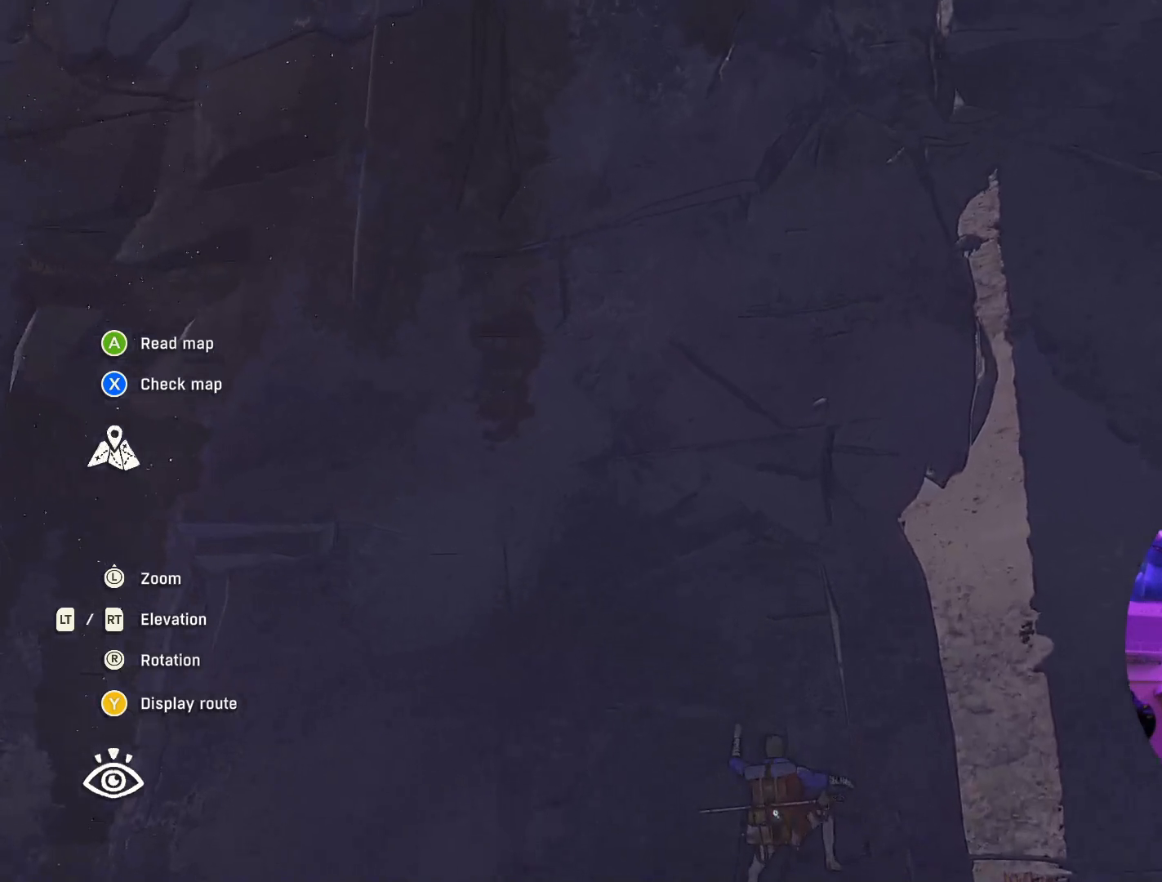
{"buttons": [], "left_stick": "center", "right_stick": "center", "events": [[50, "right_stick", "down"], [134, "left_stick", "down-left"], [334, "left_stick", "center"], [400, "right_stick", "center"]]}
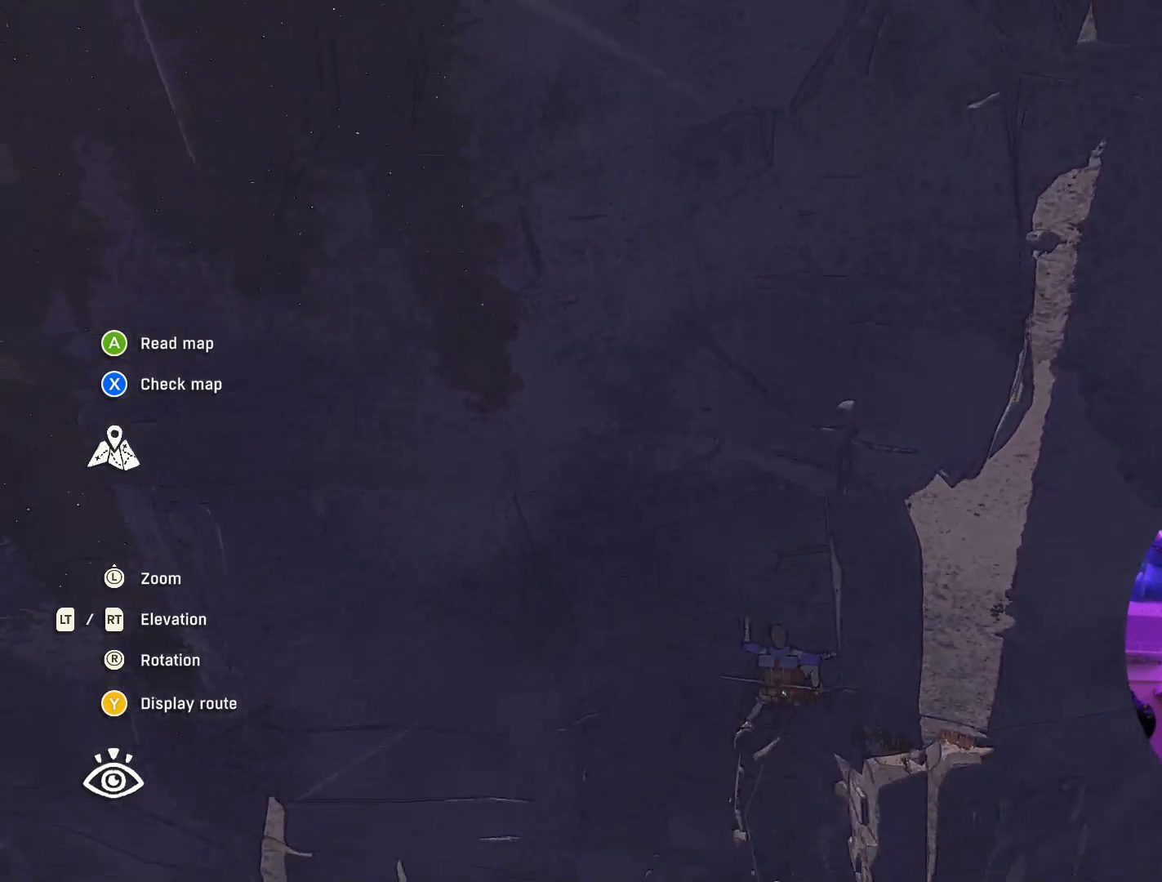
{"buttons": [], "left_stick": "center", "right_stick": "center", "events": []}